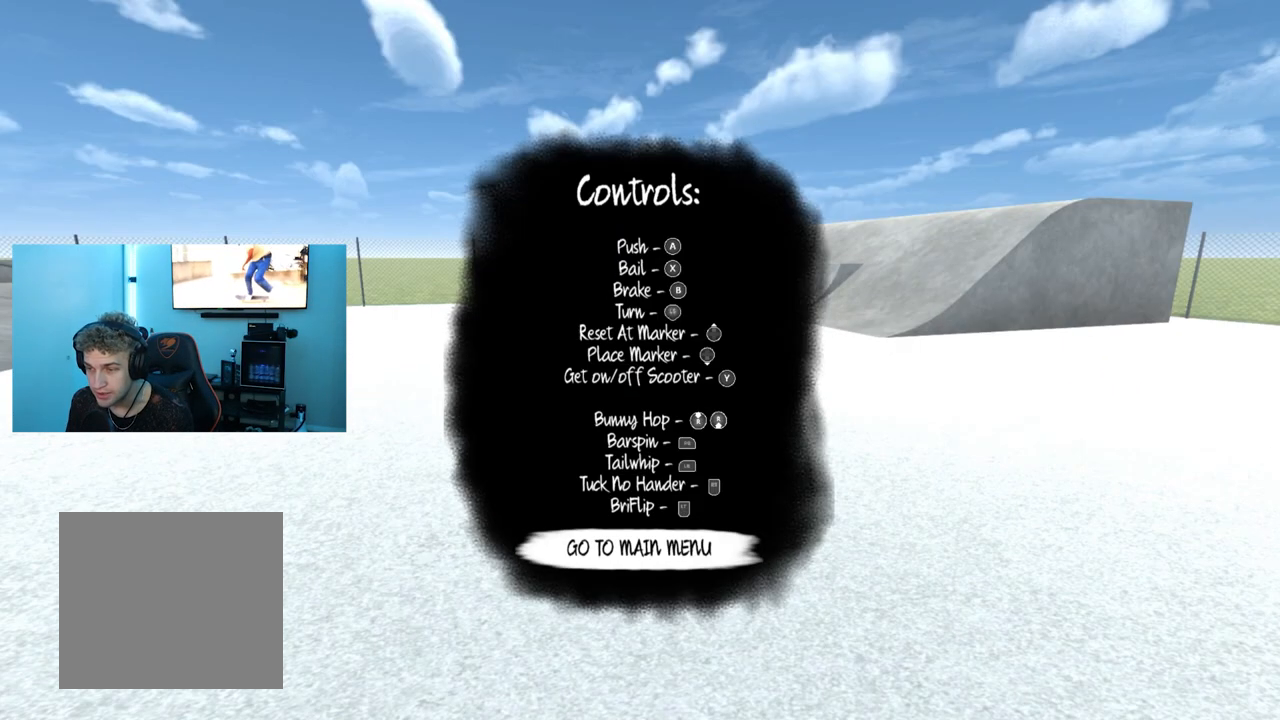
Gameplay with a controller (Xbox layout); each line is a JSON object with the inputs held at the frame after it. "events" lists button and stick changes between this image and that frame as [ms after this image, input, new state], when the widget could be followed in between.
{"buttons": [], "left_stick": "center", "right_stick": "center", "events": []}
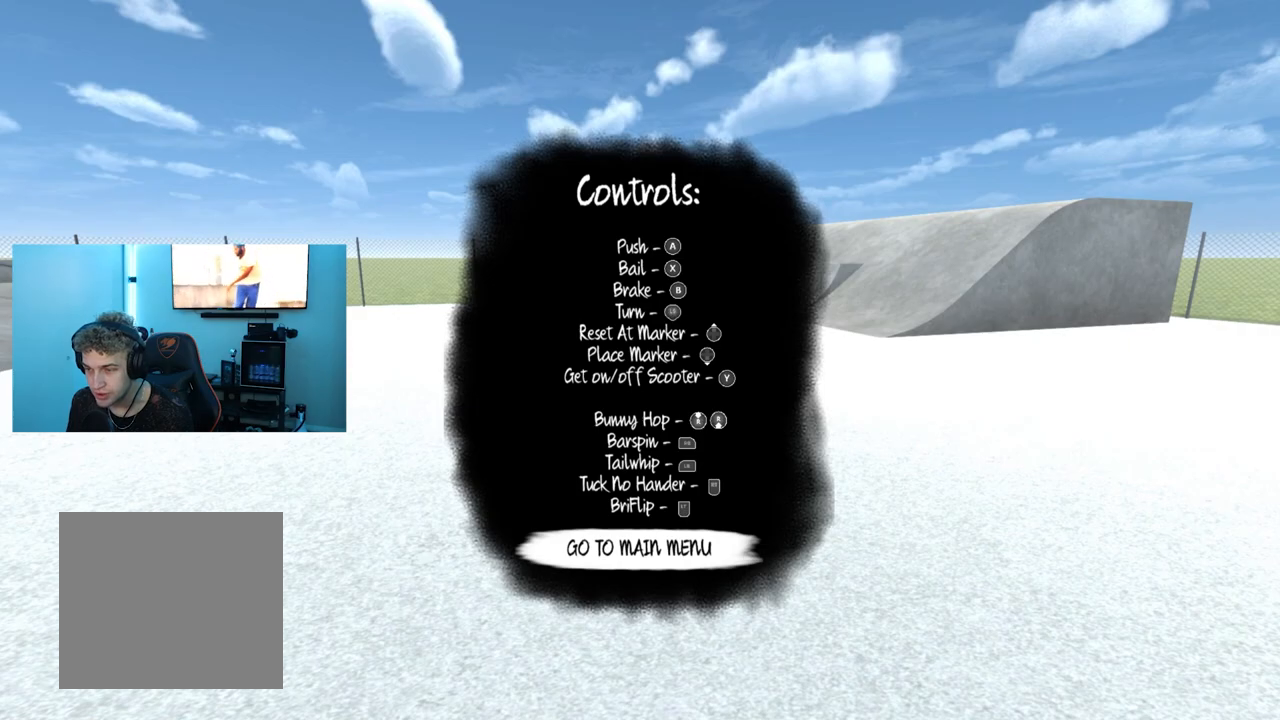
{"buttons": [], "left_stick": "center", "right_stick": "center", "events": []}
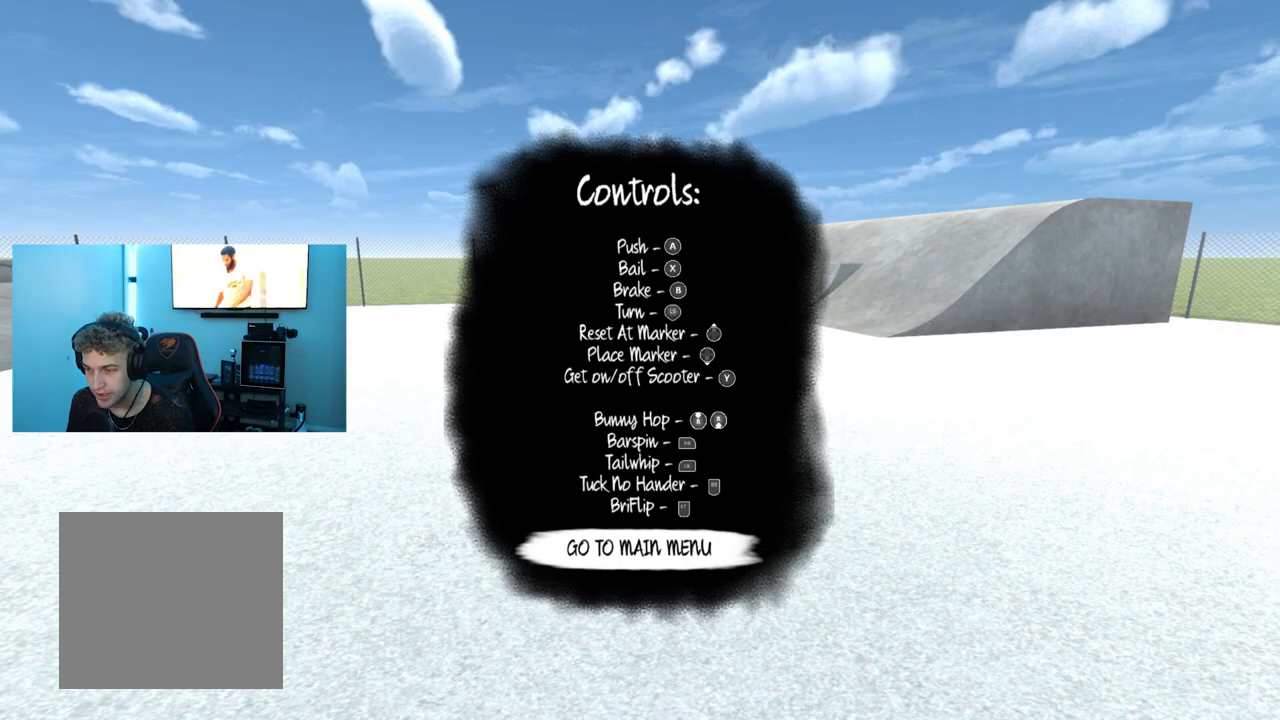
{"buttons": [], "left_stick": "center", "right_stick": "center", "events": []}
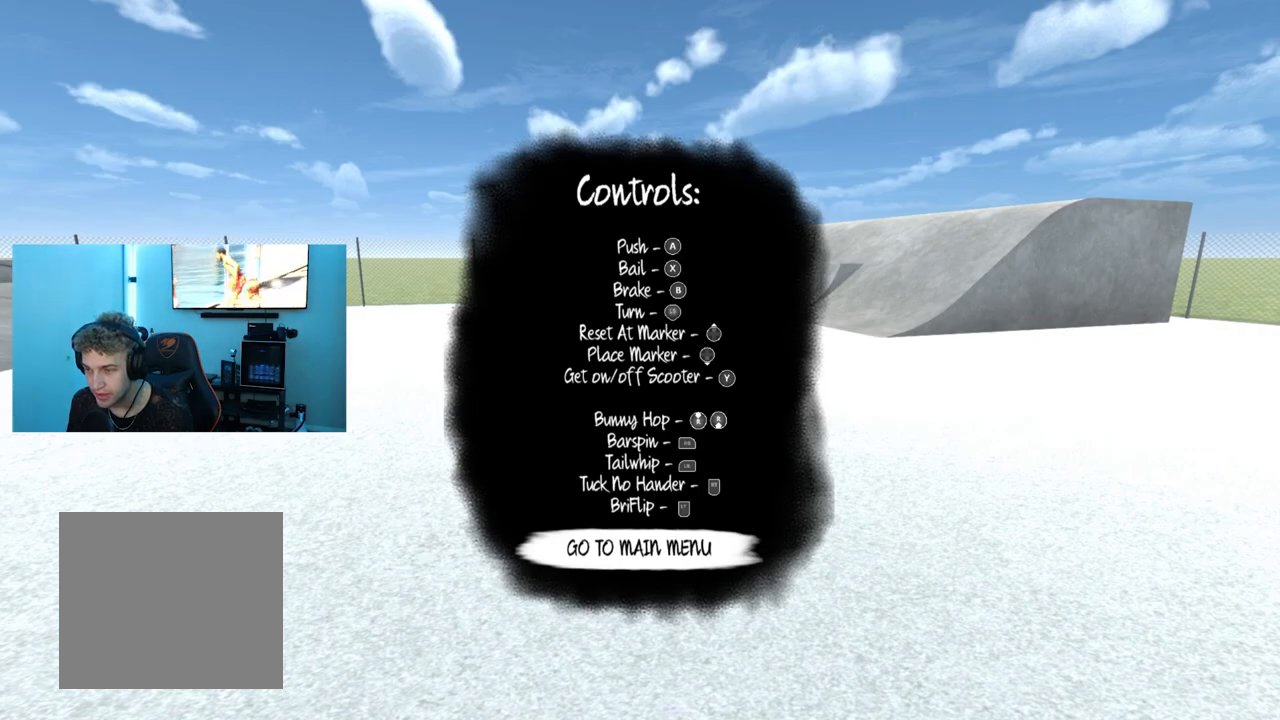
{"buttons": [], "left_stick": "center", "right_stick": "center", "events": []}
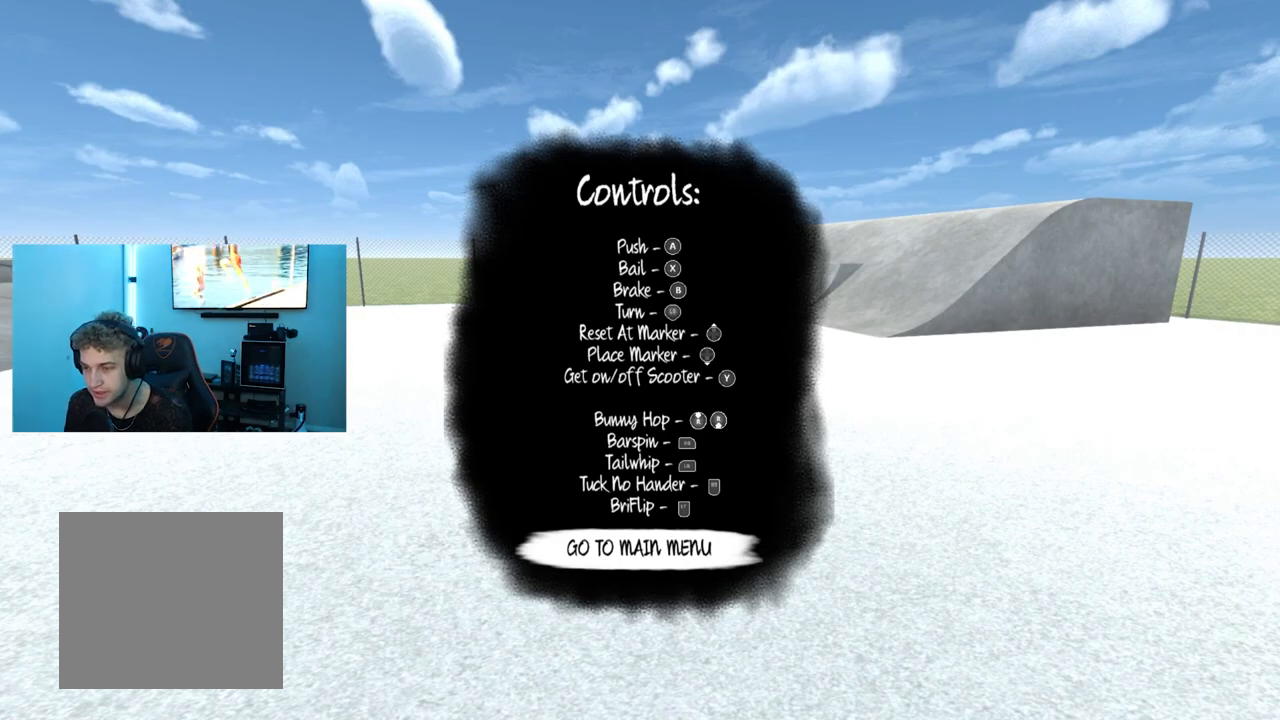
{"buttons": [], "left_stick": "center", "right_stick": "center", "events": []}
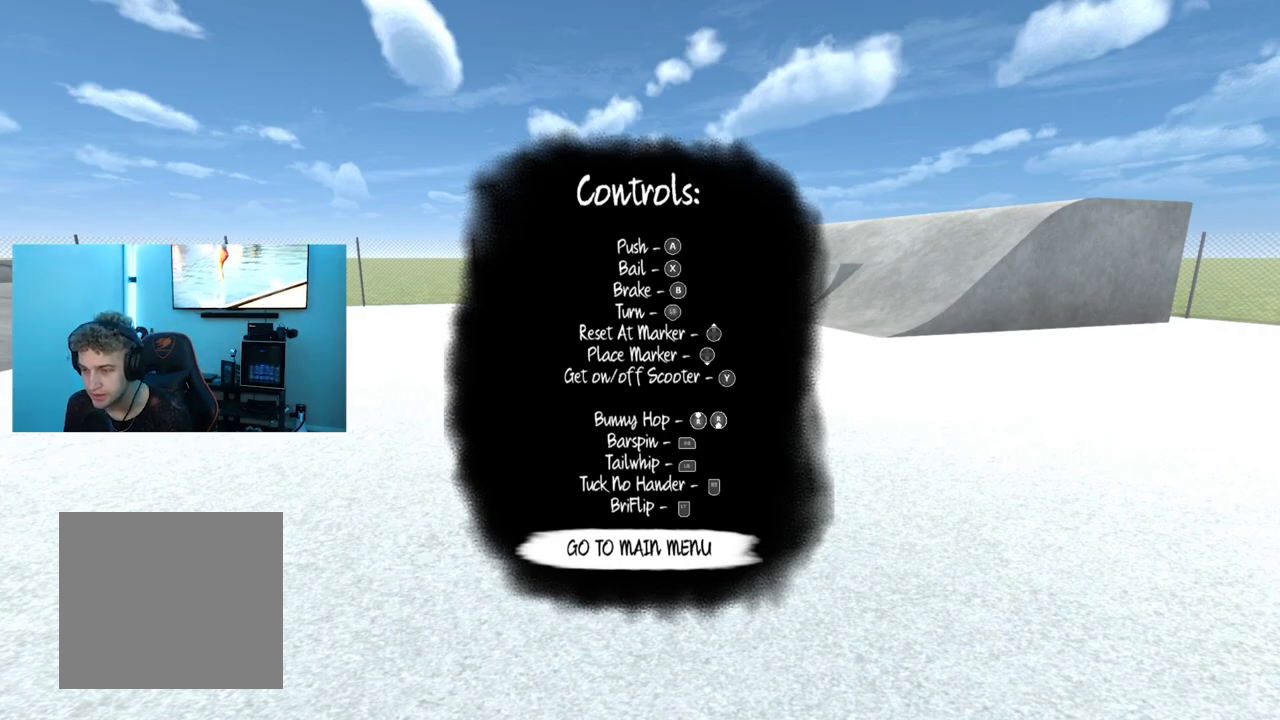
{"buttons": ["A"], "left_stick": "center", "right_stick": "center", "events": [[467, "A", "down"]]}
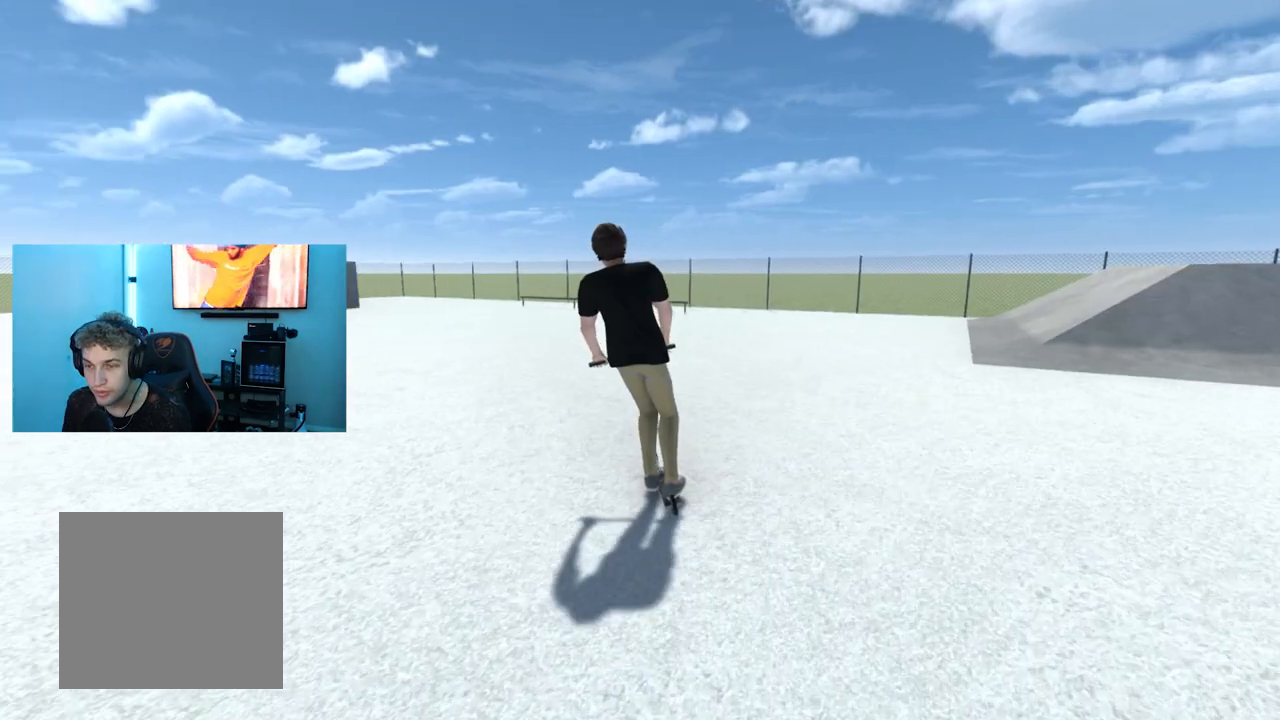
{"buttons": [], "left_stick": "center", "right_stick": "center", "events": [[167, "left_stick", "left"], [184, "A", "up"], [467, "left_stick", "center"]]}
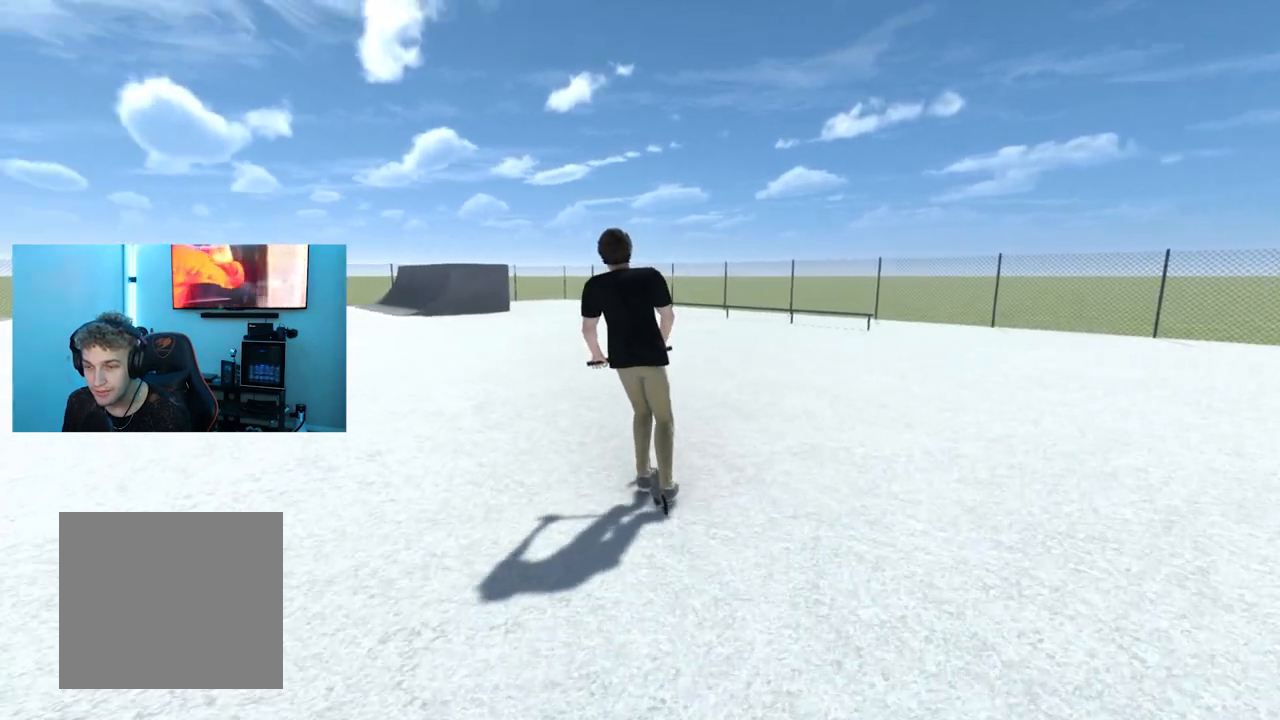
{"buttons": [], "left_stick": "left", "right_stick": "center", "events": [[217, "left_stick", "left"]]}
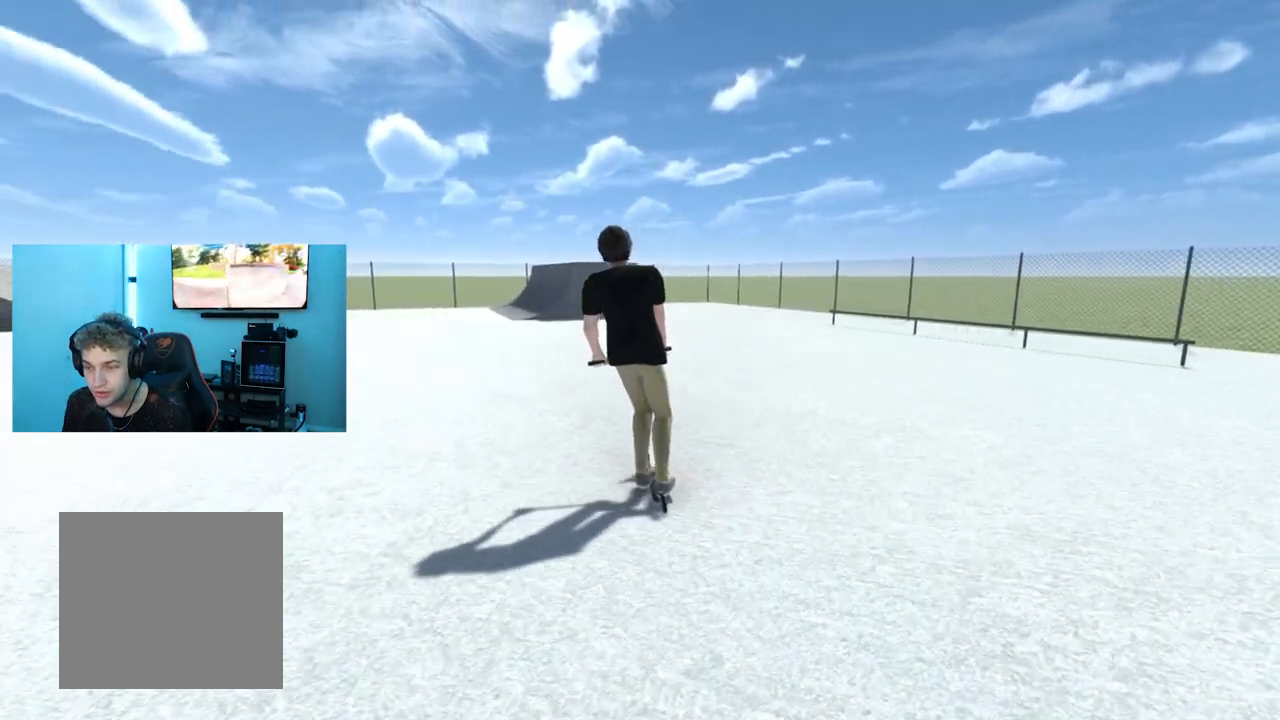
{"buttons": [], "left_stick": "center", "right_stick": "center", "events": [[150, "left_stick", "center"]]}
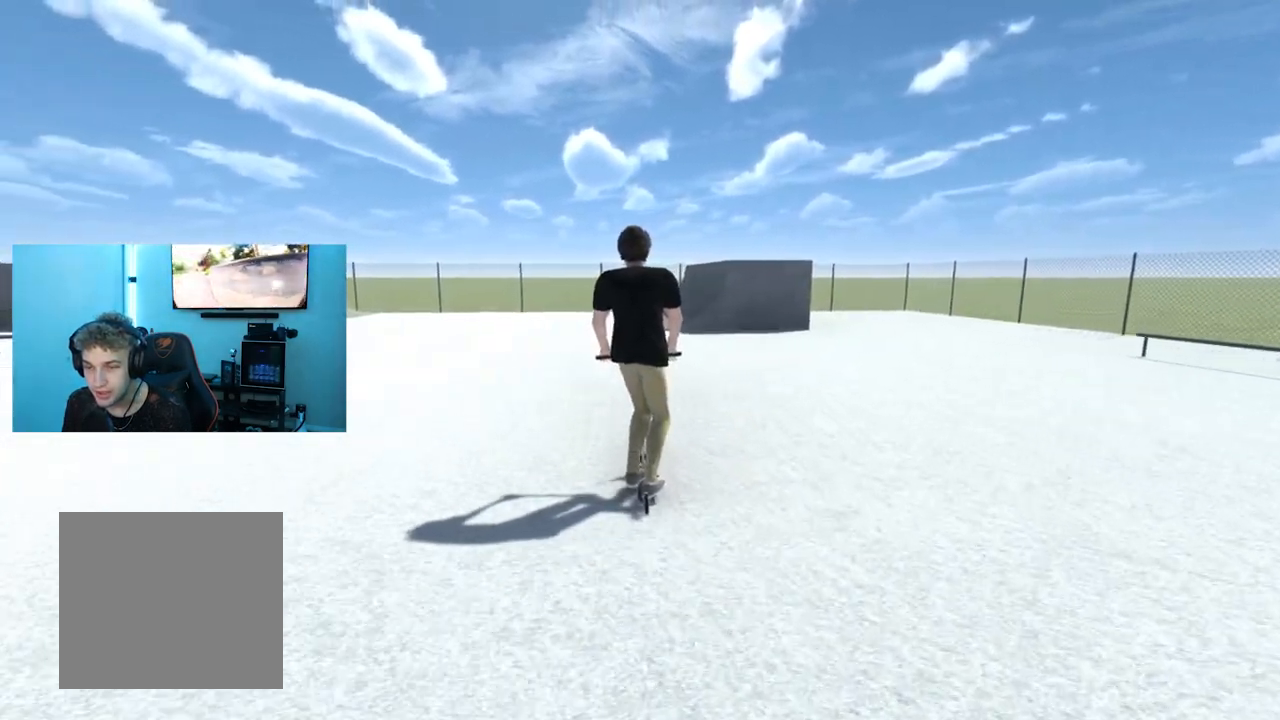
{"buttons": [], "left_stick": "center", "right_stick": "center", "events": [[150, "left_stick", "left"], [451, "left_stick", "center"]]}
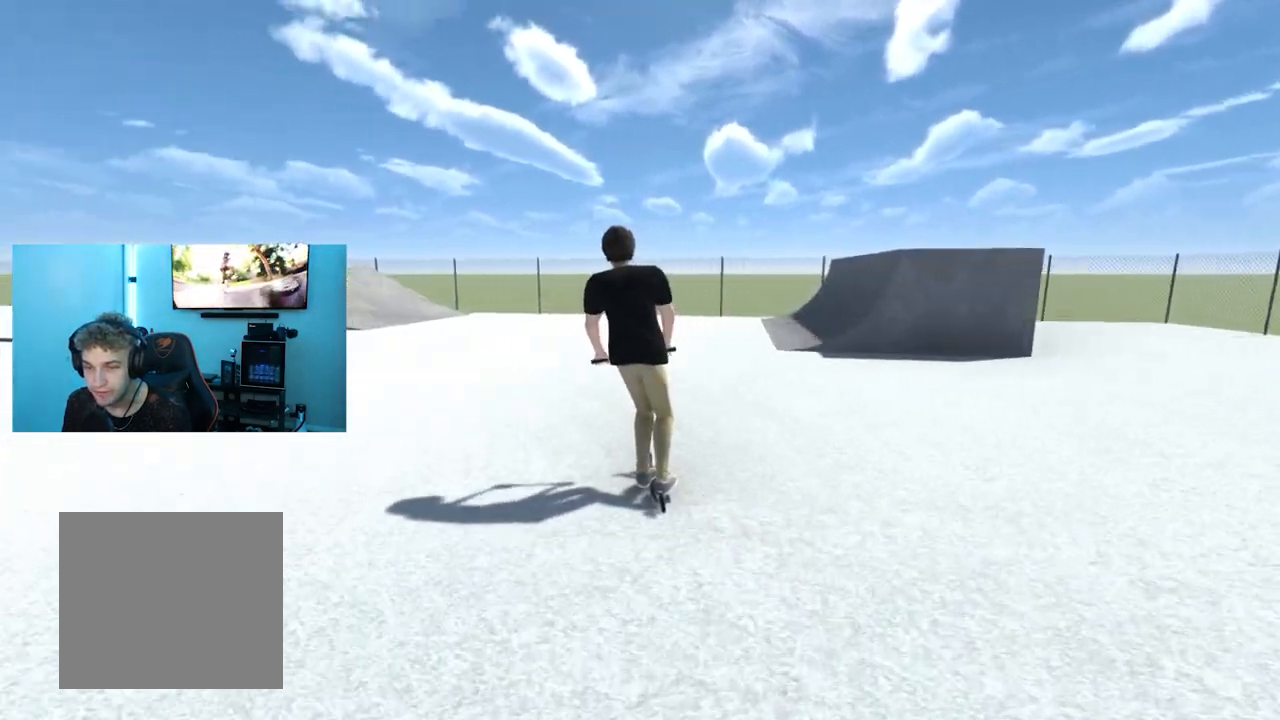
{"buttons": ["A"], "left_stick": "left", "right_stick": "center", "events": [[133, "A", "down"], [233, "left_stick", "right"], [467, "left_stick", "left"]]}
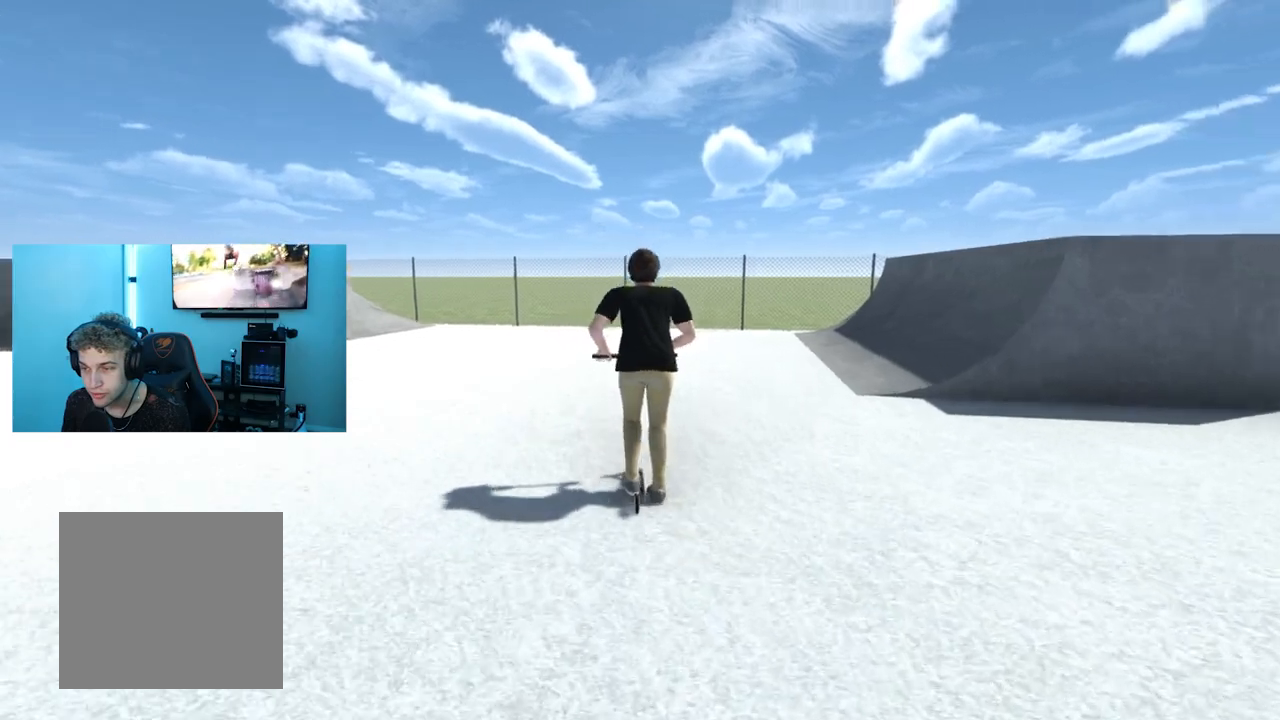
{"buttons": ["A"], "left_stick": "center", "right_stick": "center", "events": [[250, "A", "up"], [334, "left_stick", "center"], [484, "A", "down"]]}
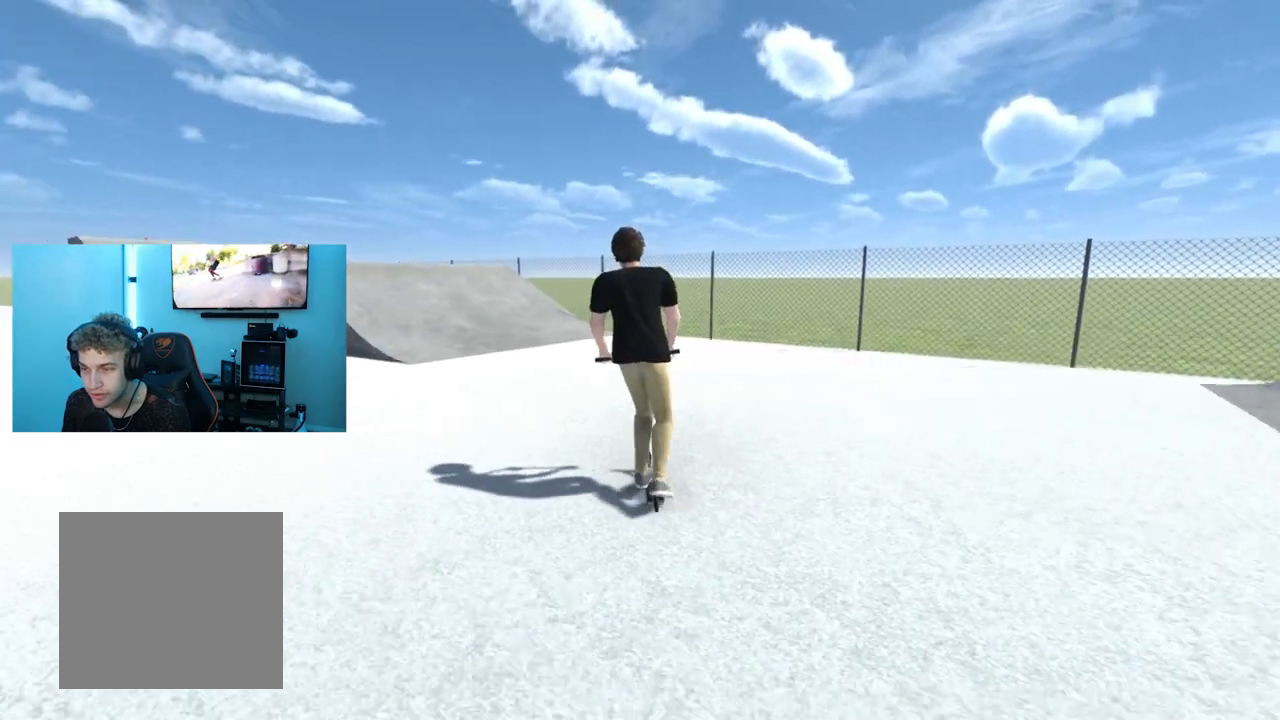
{"buttons": ["A"], "left_stick": "center", "right_stick": "center", "events": [[33, "left_stick", "left"], [417, "left_stick", "center"]]}
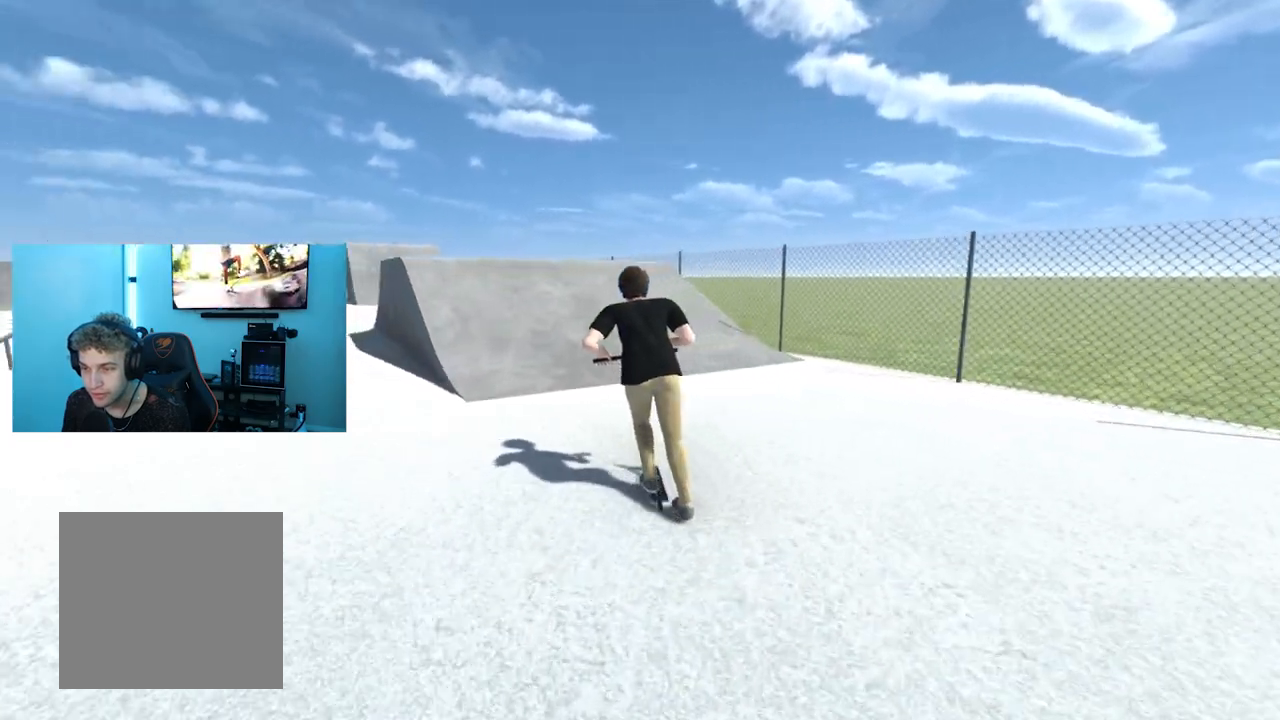
{"buttons": [], "left_stick": "center", "right_stick": "center", "events": [[50, "left_stick", "left"], [217, "left_stick", "center"], [267, "left_stick", "left"], [284, "A", "up"], [484, "left_stick", "center"]]}
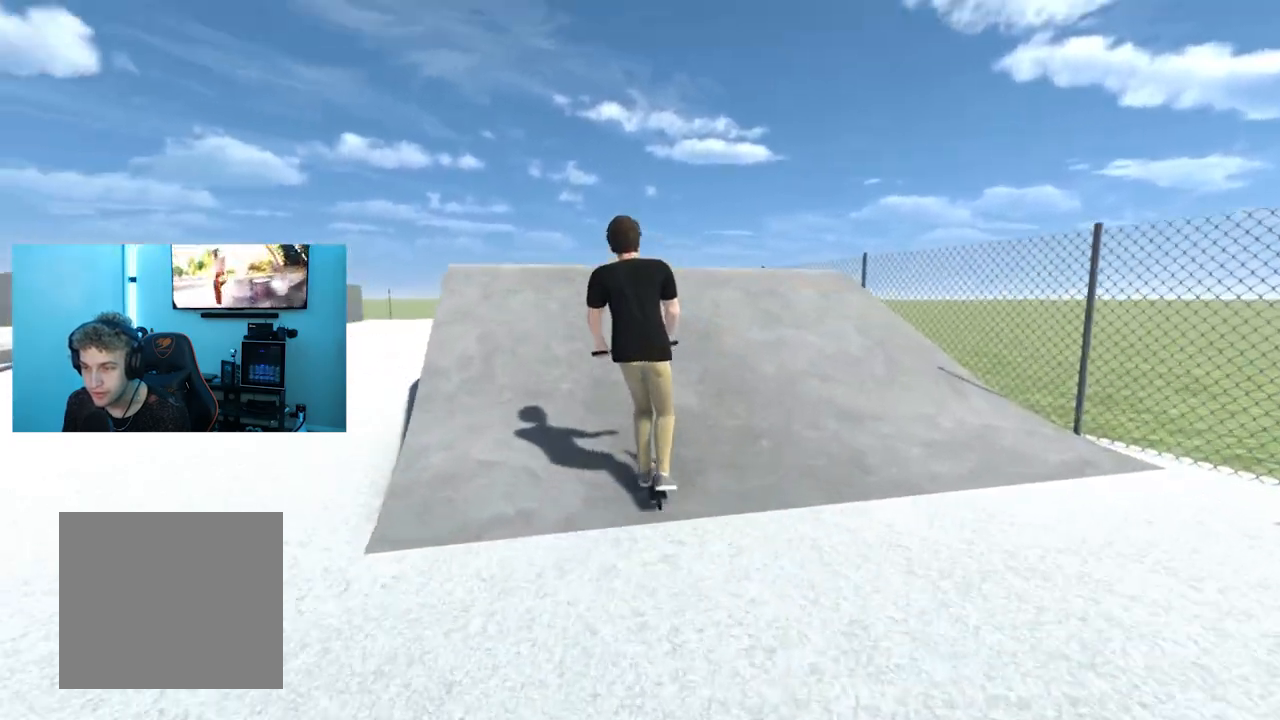
{"buttons": [], "left_stick": "center", "right_stick": "center", "events": [[33, "right_stick", "down"], [433, "right_stick", "up"], [500, "right_stick", "center"]]}
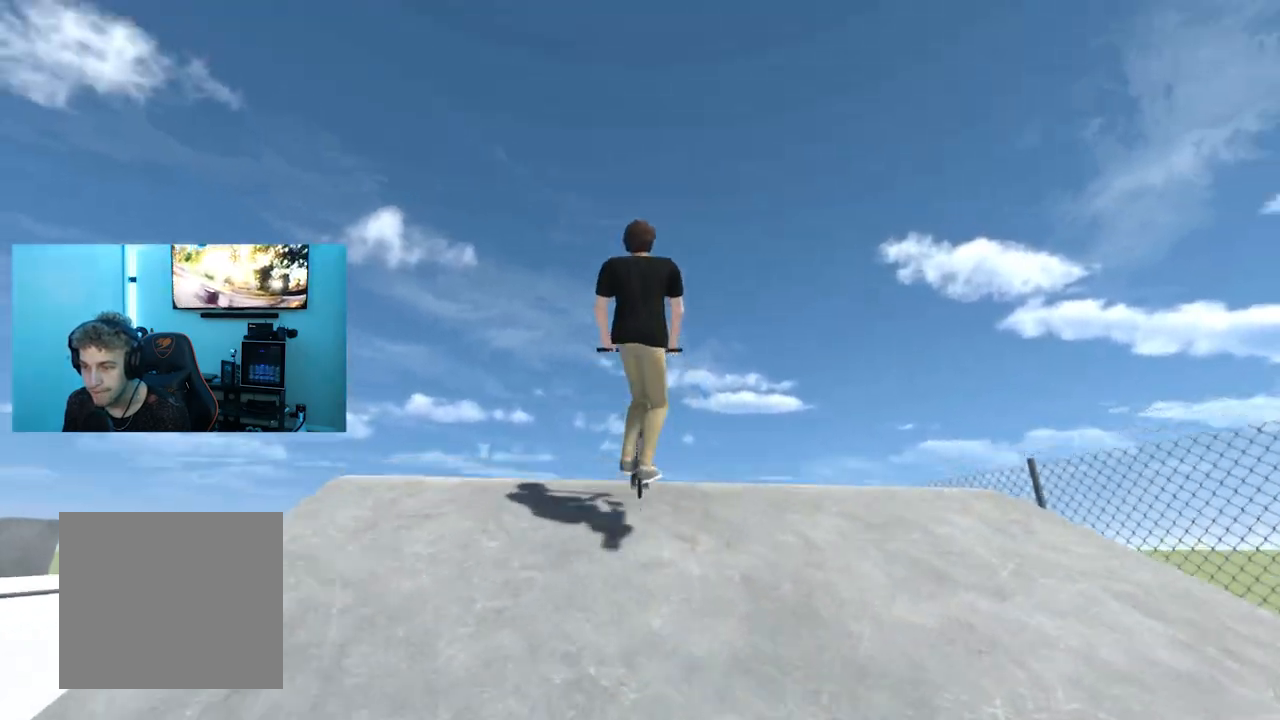
{"buttons": ["L2"], "left_stick": "center", "right_stick": "center", "events": [[67, "L2", "down"]]}
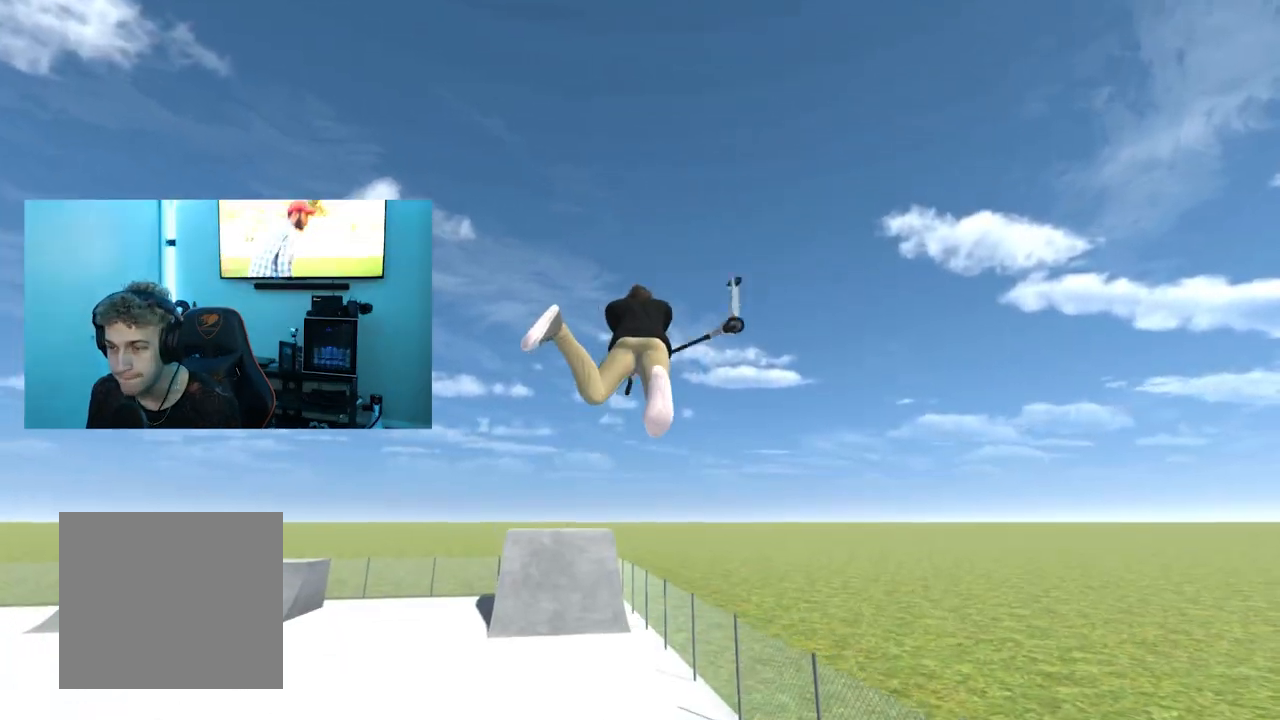
{"buttons": [], "left_stick": "center", "right_stick": "center", "events": [[116, "L2", "up"]]}
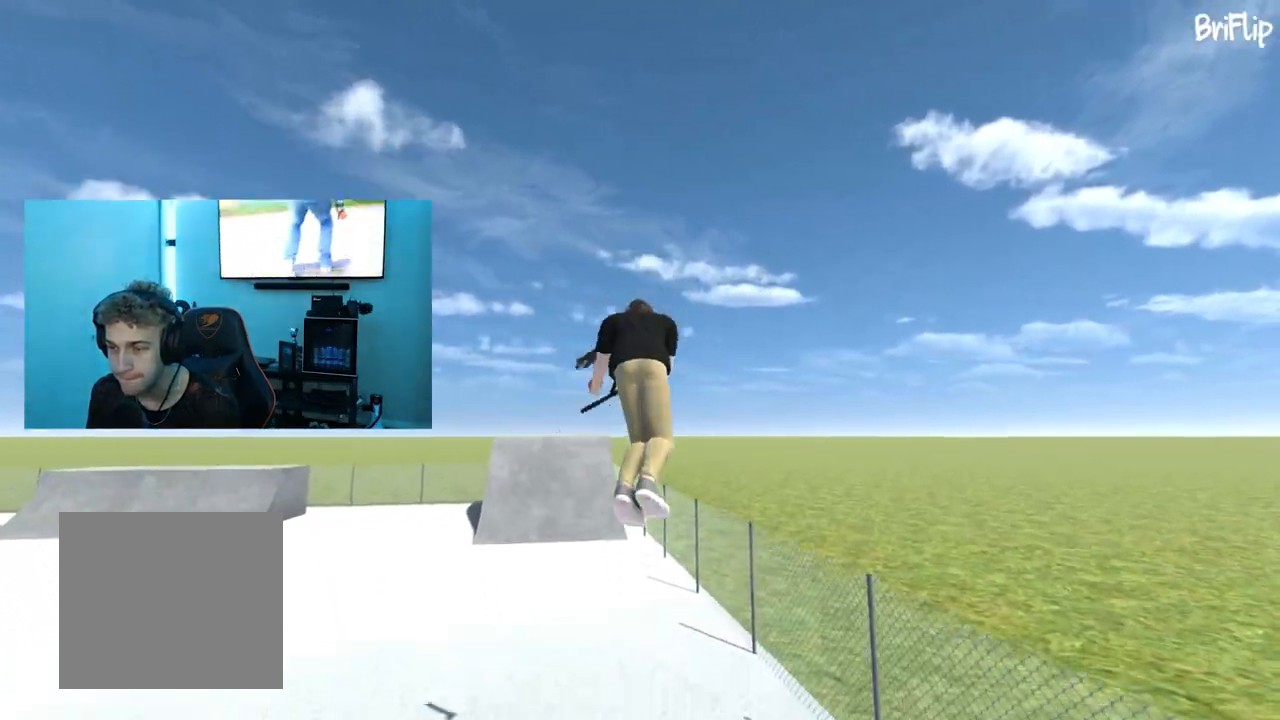
{"buttons": [], "left_stick": "center", "right_stick": "center", "events": []}
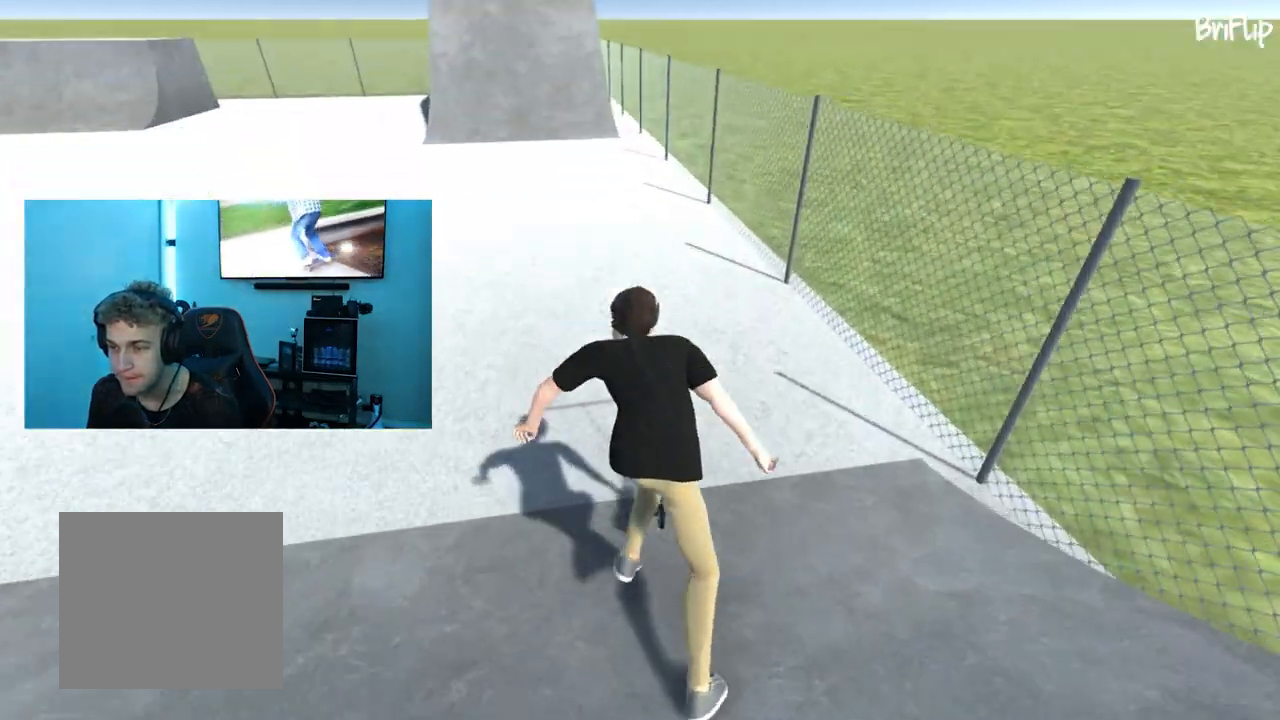
{"buttons": [], "left_stick": "center", "right_stick": "center", "events": []}
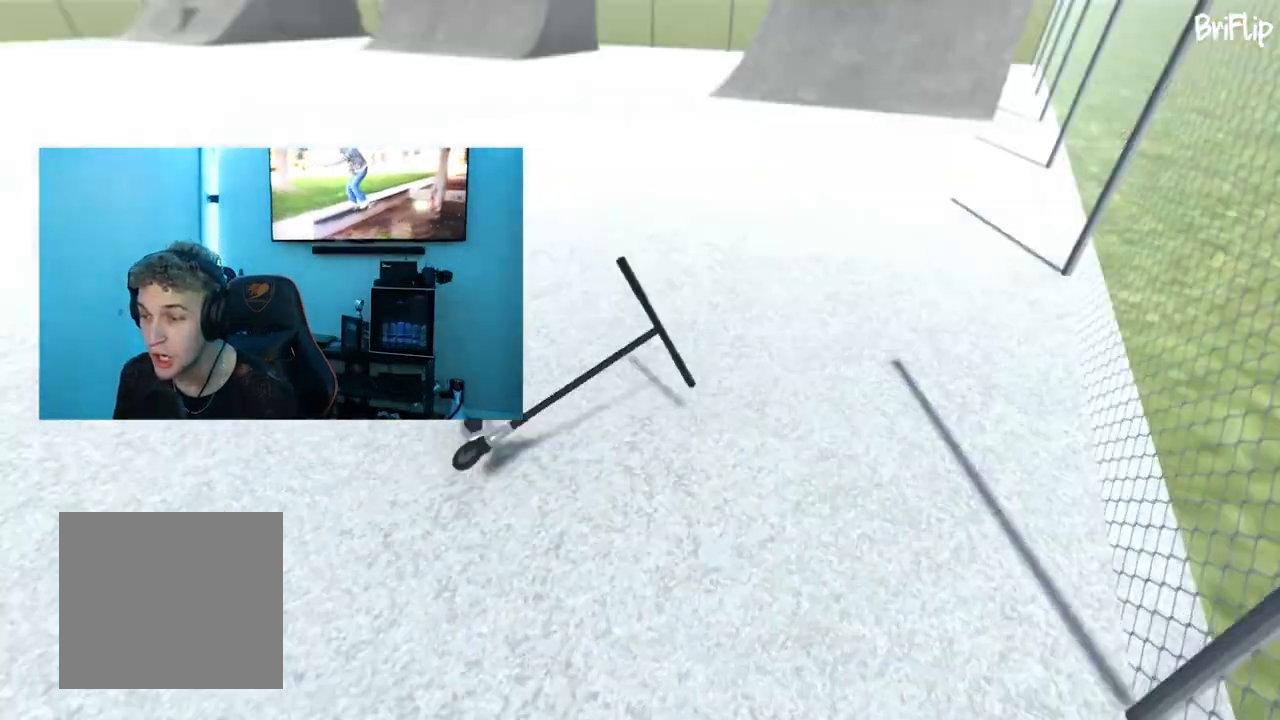
{"buttons": [], "left_stick": "center", "right_stick": "center", "events": []}
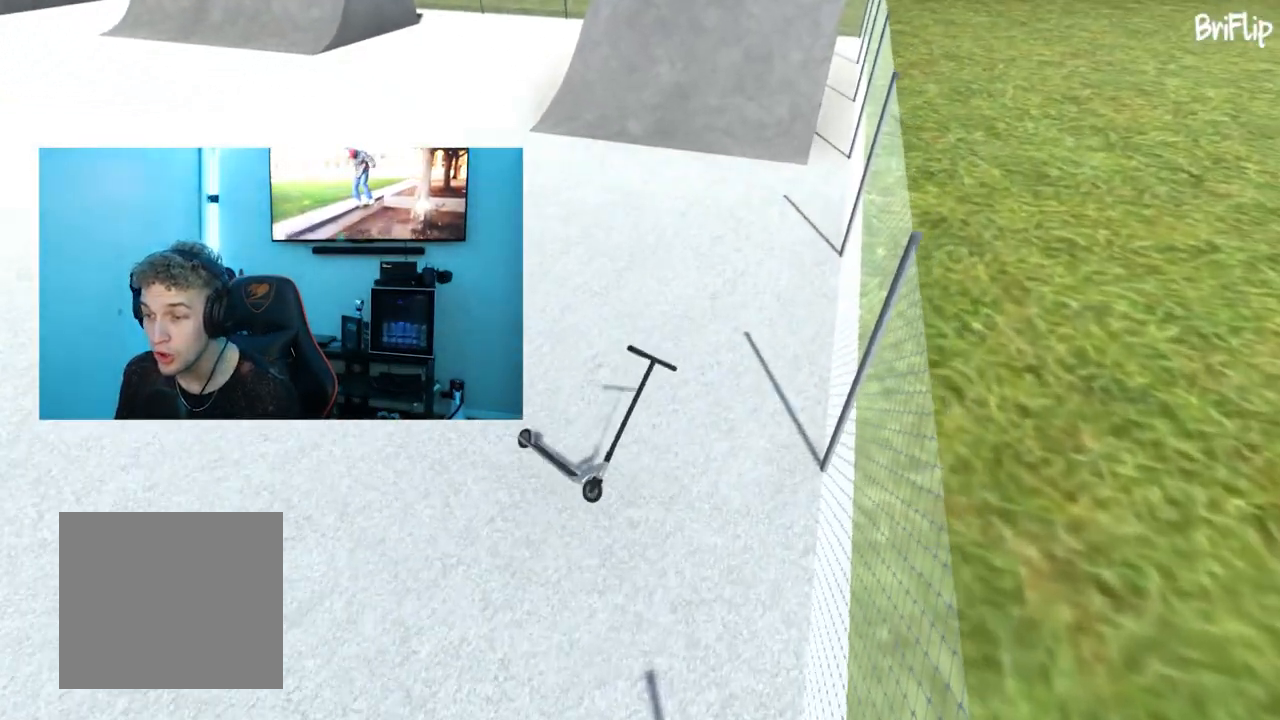
{"buttons": [], "left_stick": "center", "right_stick": "down", "events": [[367, "right_stick", "down"]]}
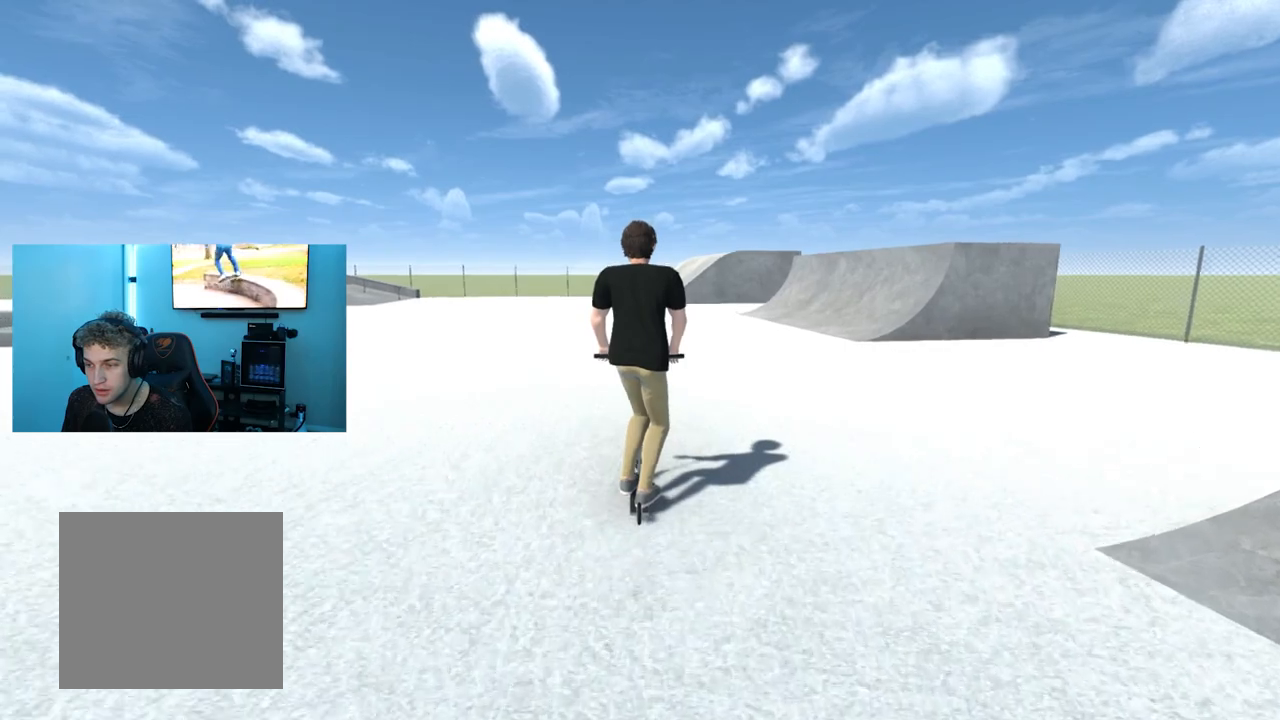
{"buttons": [], "left_stick": "center", "right_stick": "center", "events": [[284, "right_stick", "center"], [334, "L2", "down"], [434, "L2", "up"]]}
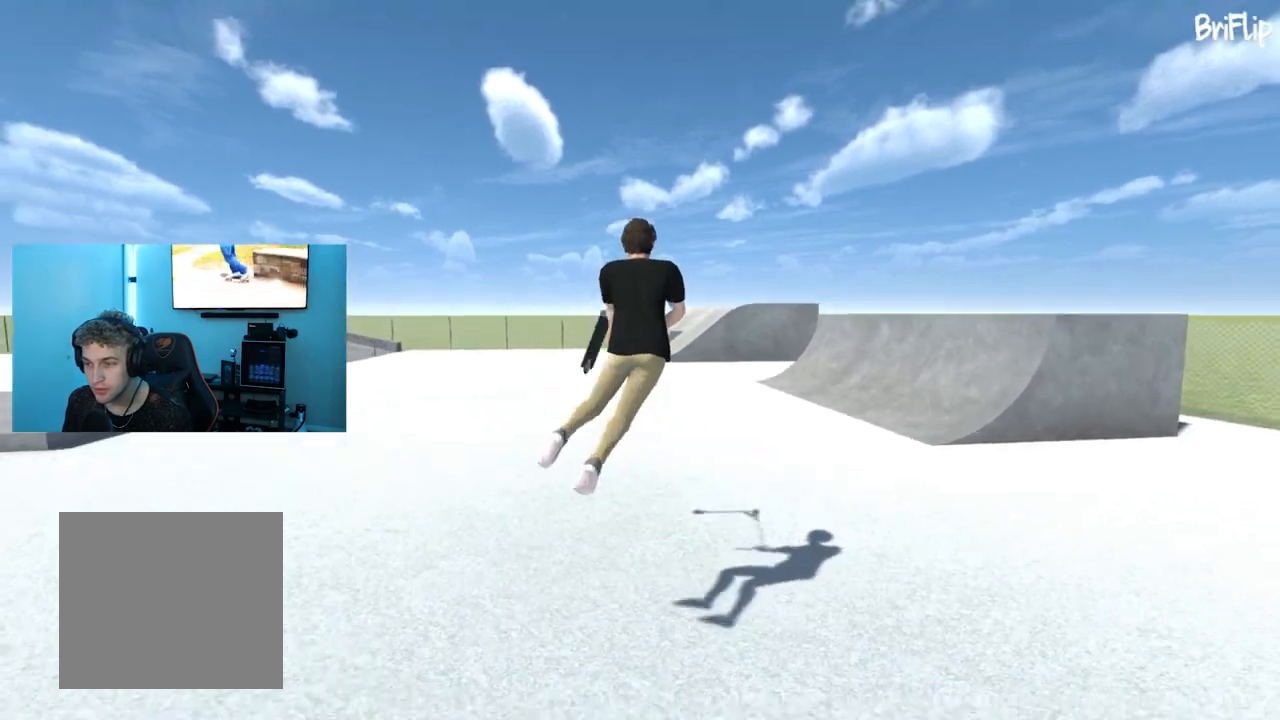
{"buttons": [], "left_stick": "center", "right_stick": "center", "events": []}
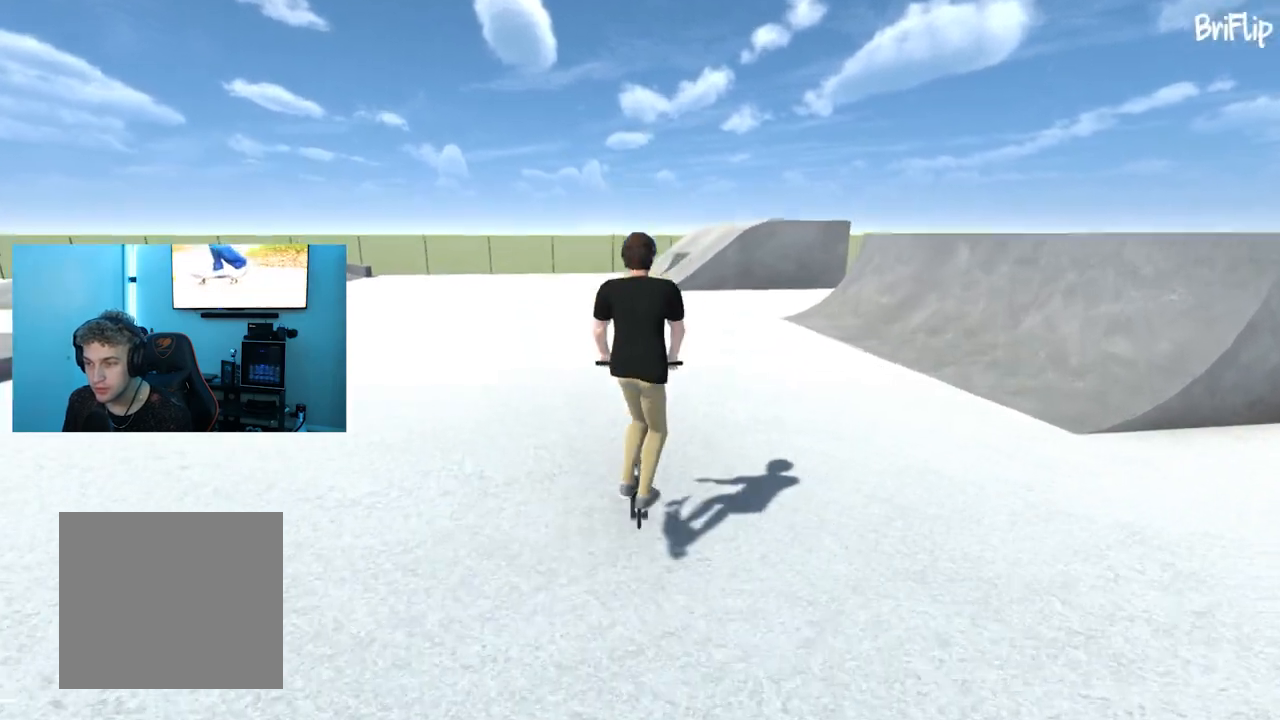
{"buttons": [], "left_stick": "center", "right_stick": "center", "events": []}
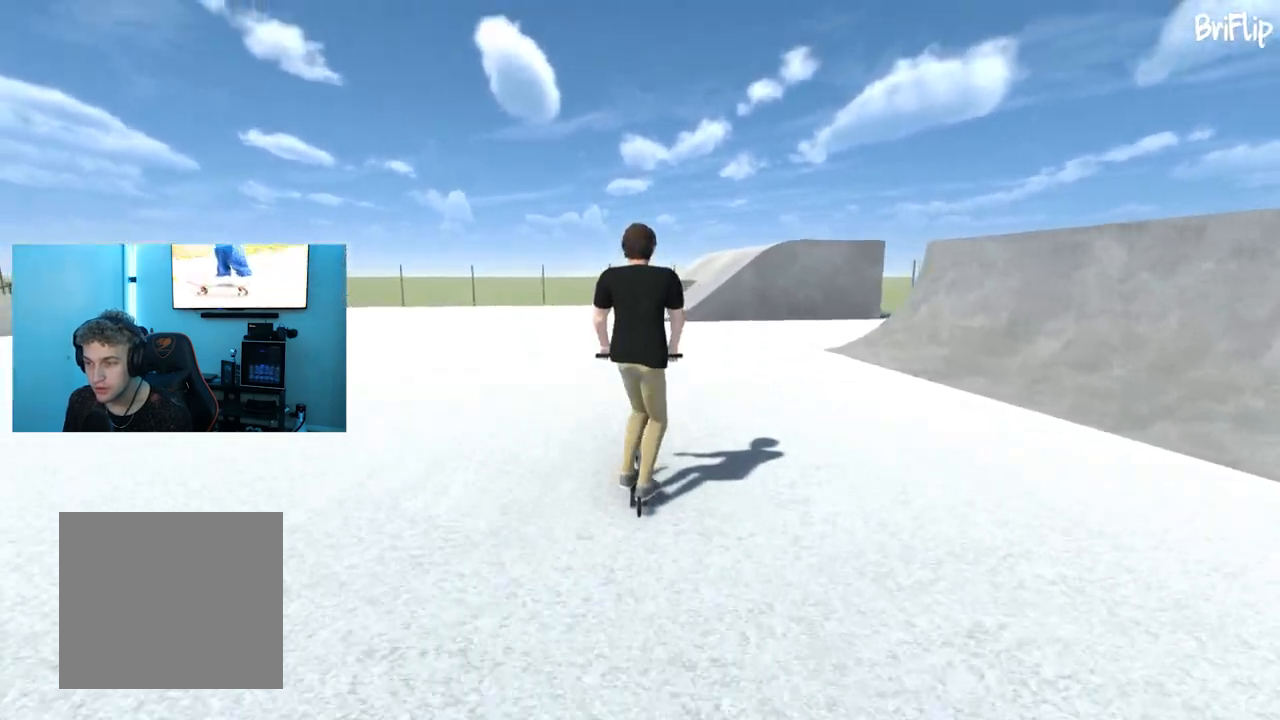
{"buttons": [], "left_stick": "center", "right_stick": "center", "events": [[66, "left_stick", "left"], [467, "left_stick", "center"]]}
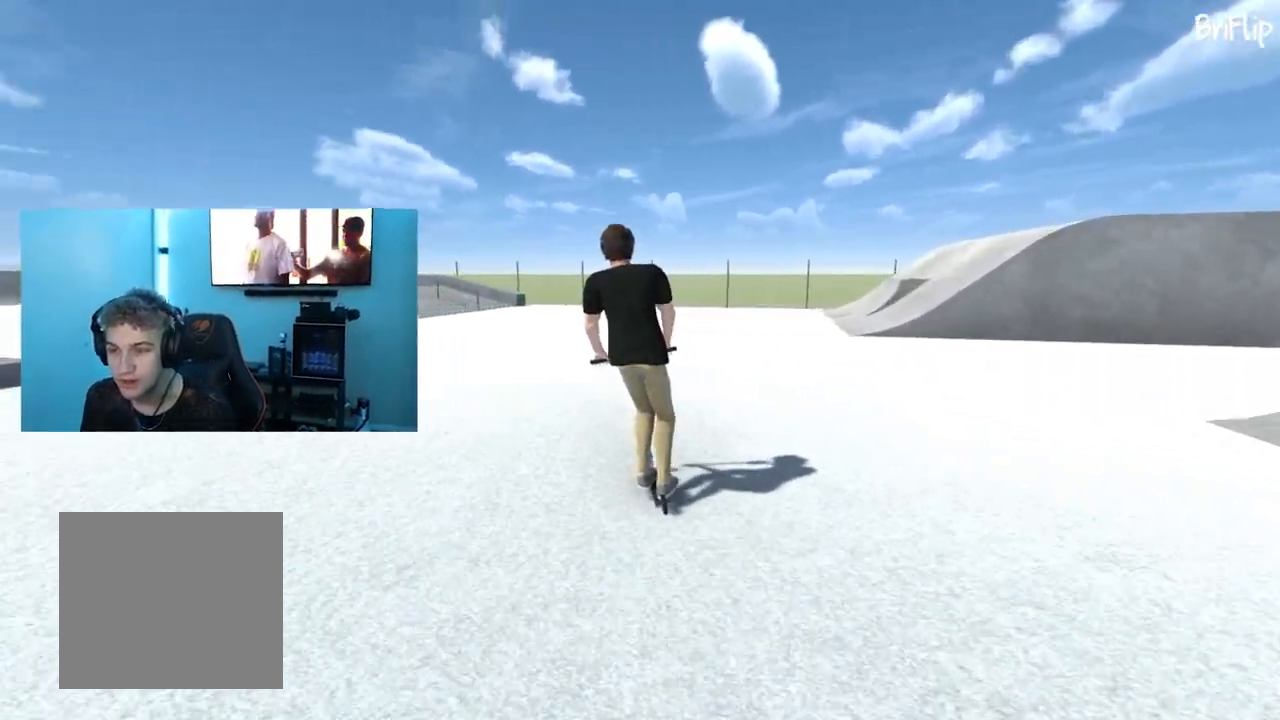
{"buttons": [], "left_stick": "left", "right_stick": "center", "events": [[267, "left_stick", "left"]]}
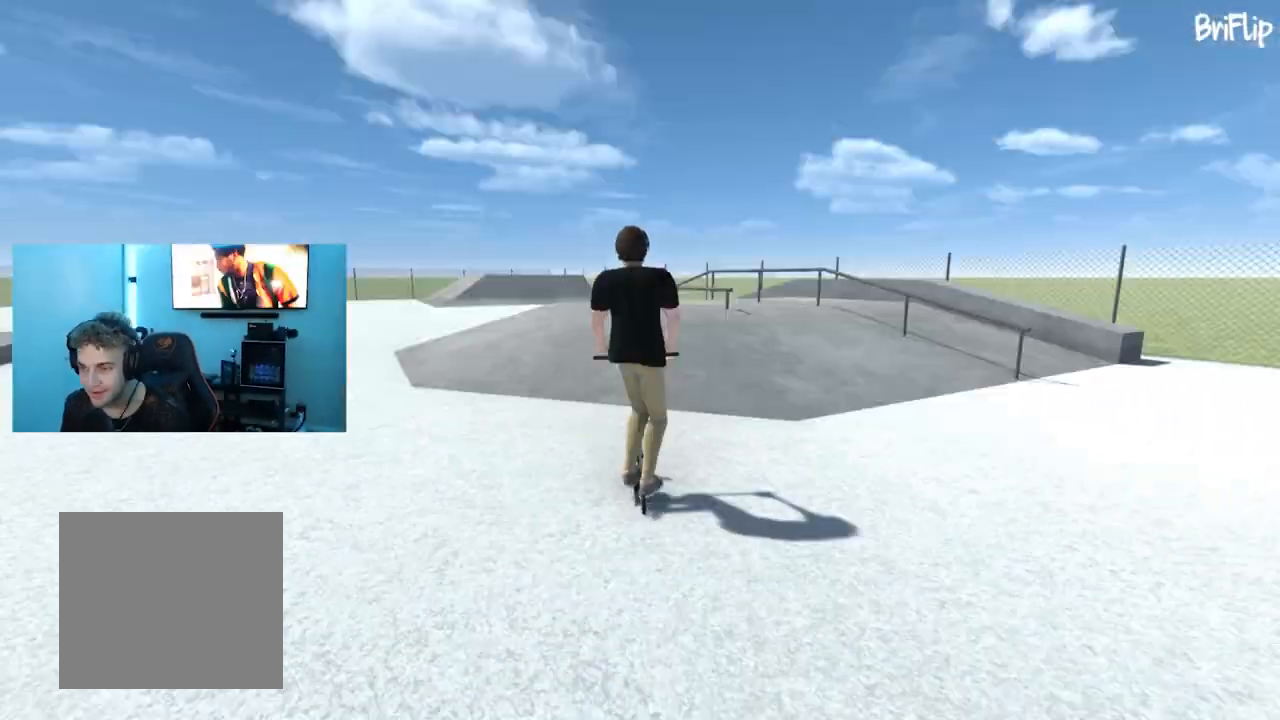
{"buttons": [], "left_stick": "center", "right_stick": "up", "events": [[116, "left_stick", "center"], [166, "right_stick", "down"], [283, "left_stick", "left"], [383, "left_stick", "center"], [483, "right_stick", "up"]]}
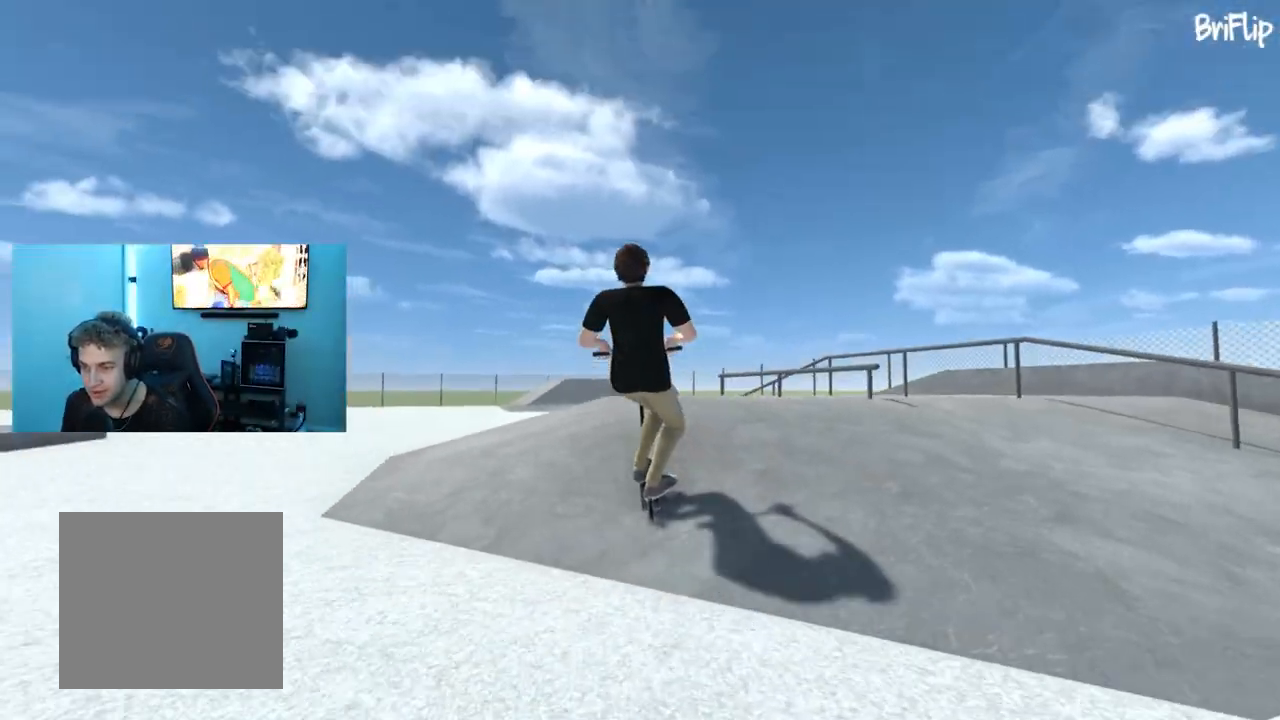
{"buttons": [], "left_stick": "center", "right_stick": "center", "events": [[33, "right_stick", "center"], [150, "L2", "down"], [267, "L2", "up"]]}
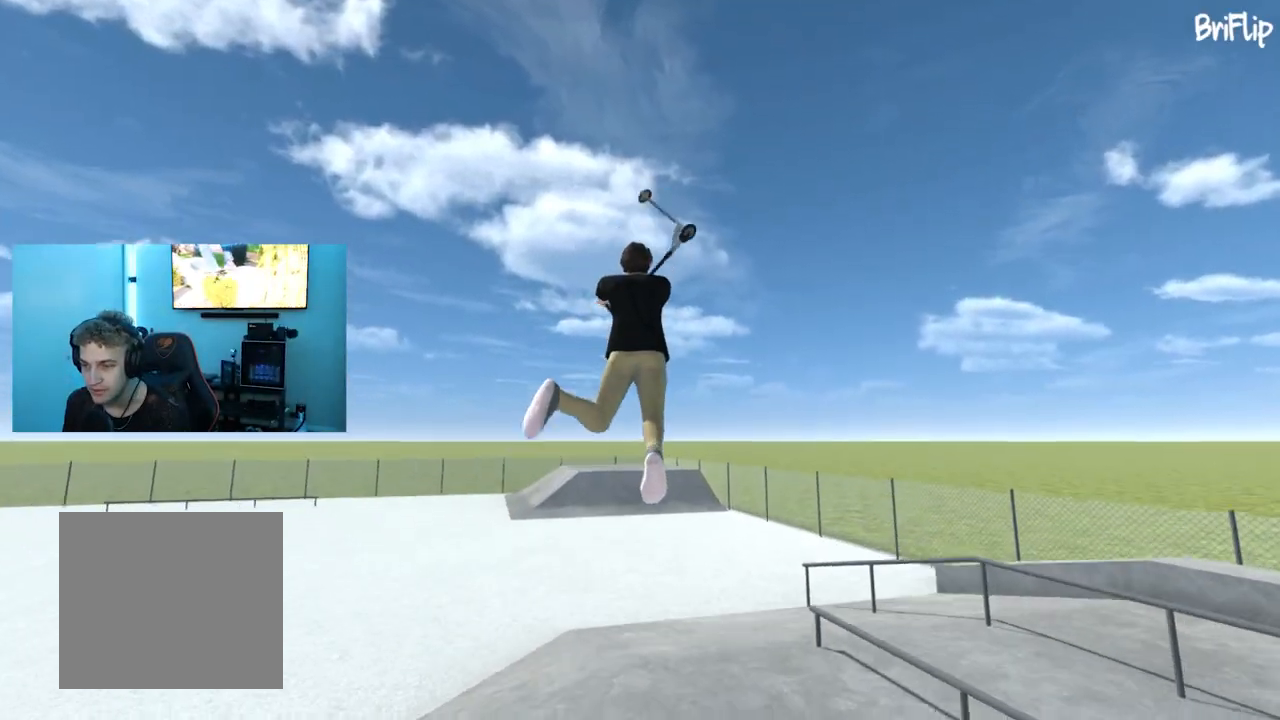
{"buttons": [], "left_stick": "center", "right_stick": "center", "events": []}
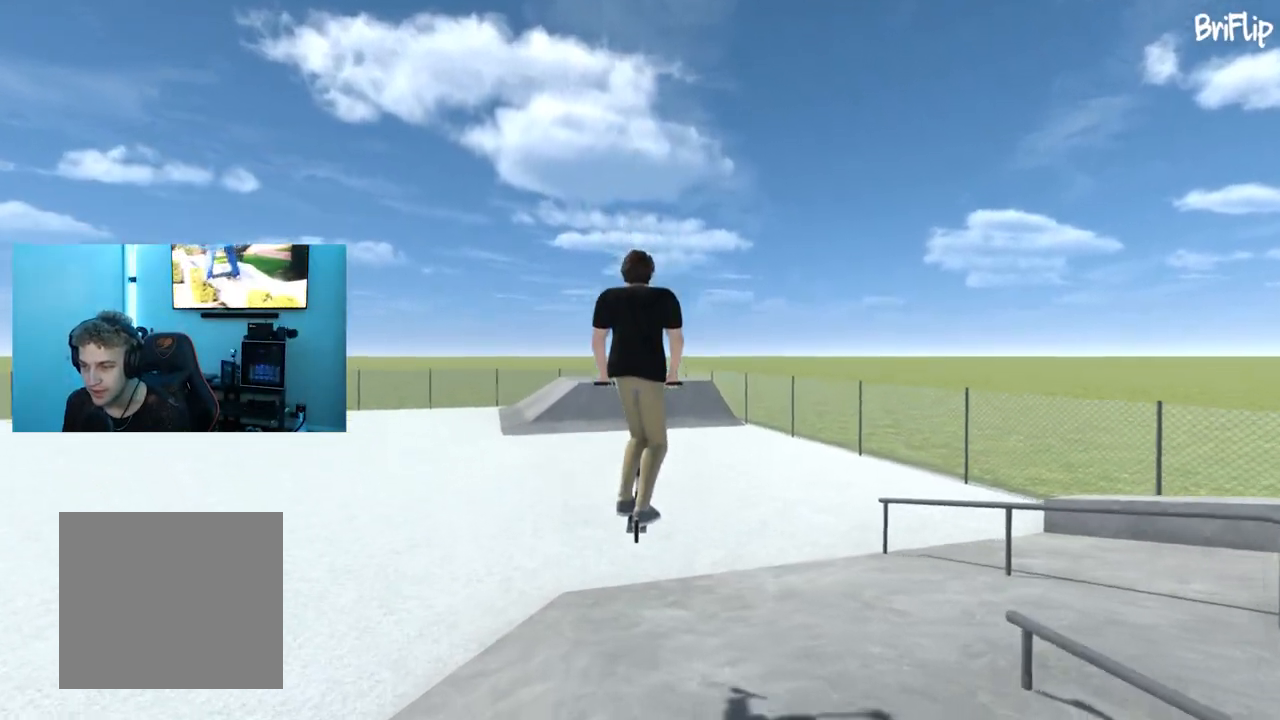
{"buttons": [], "left_stick": "center", "right_stick": "center", "events": []}